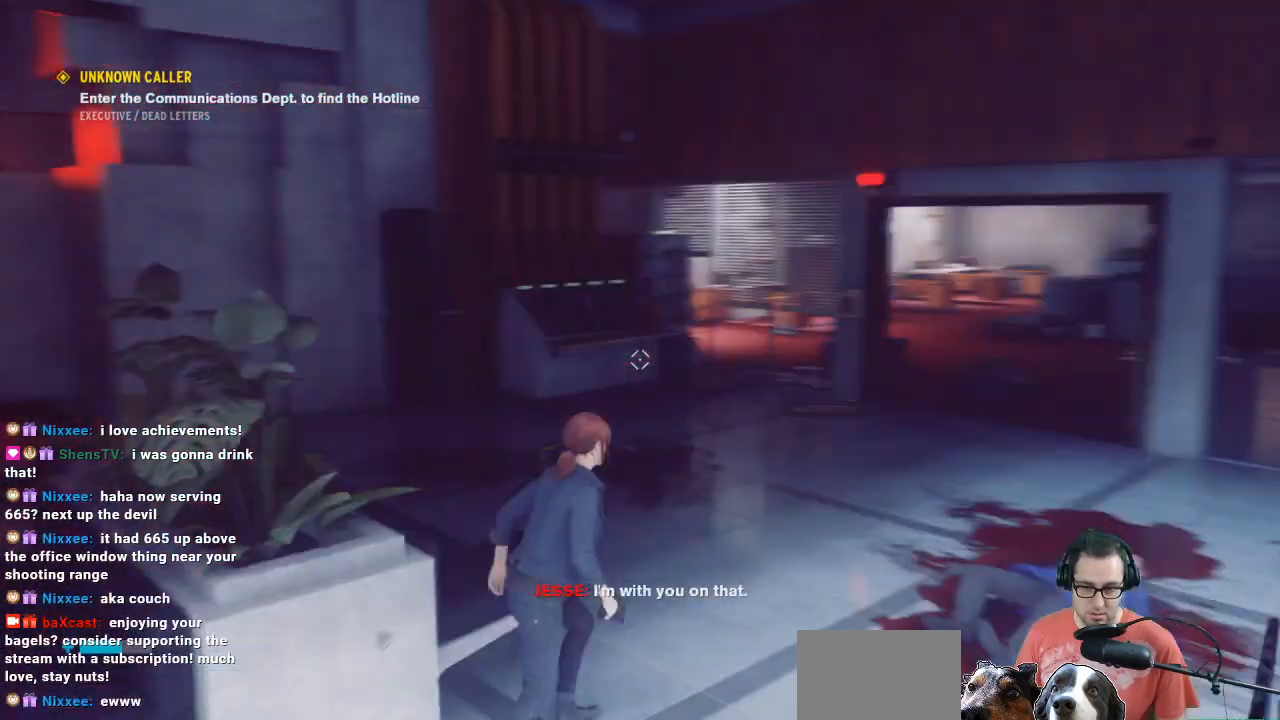
Gameplay with a controller (Xbox layout); each line is a JSON object with the inputs held at the frame after it. "events" lists button and stick changes between this image and that frame as [ms after this image, input, new state], when the widget could be followed in between.
{"buttons": [], "left_stick": "up", "right_stick": "center", "events": [[67, "left_stick", "up"], [267, "right_stick", "center"]]}
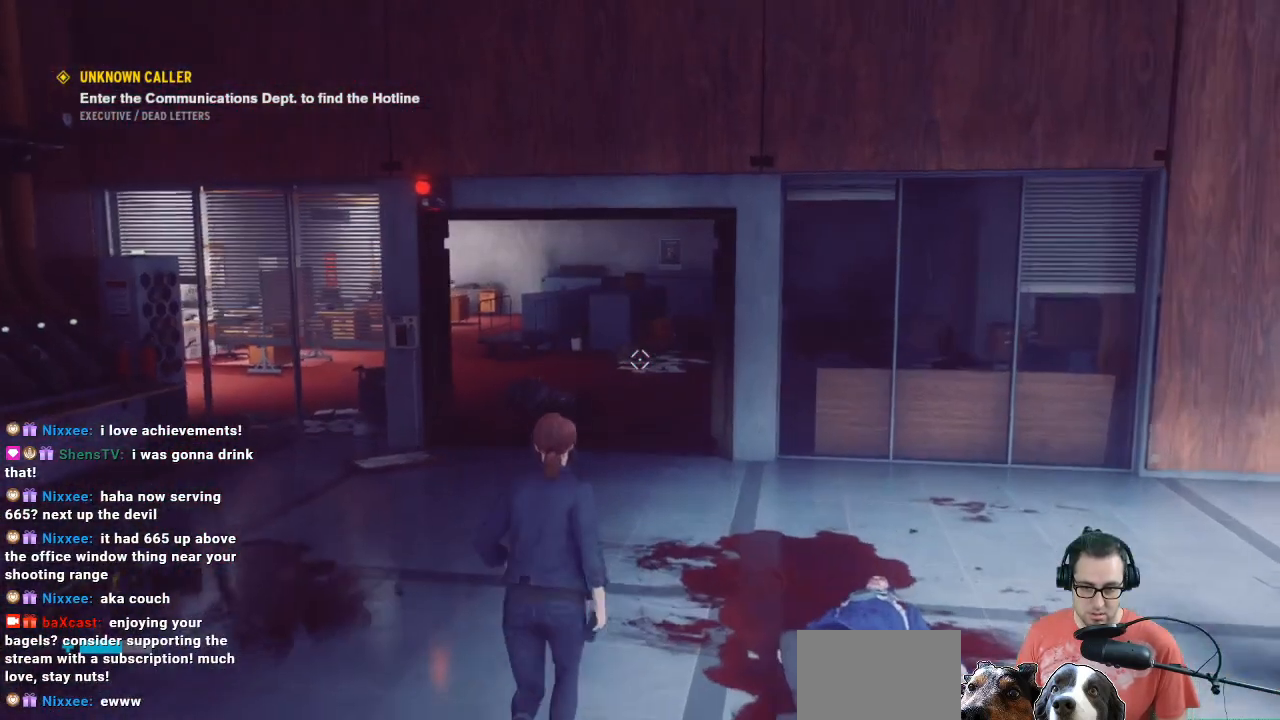
{"buttons": [], "left_stick": "up", "right_stick": "right", "events": [[200, "right_stick", "right"]]}
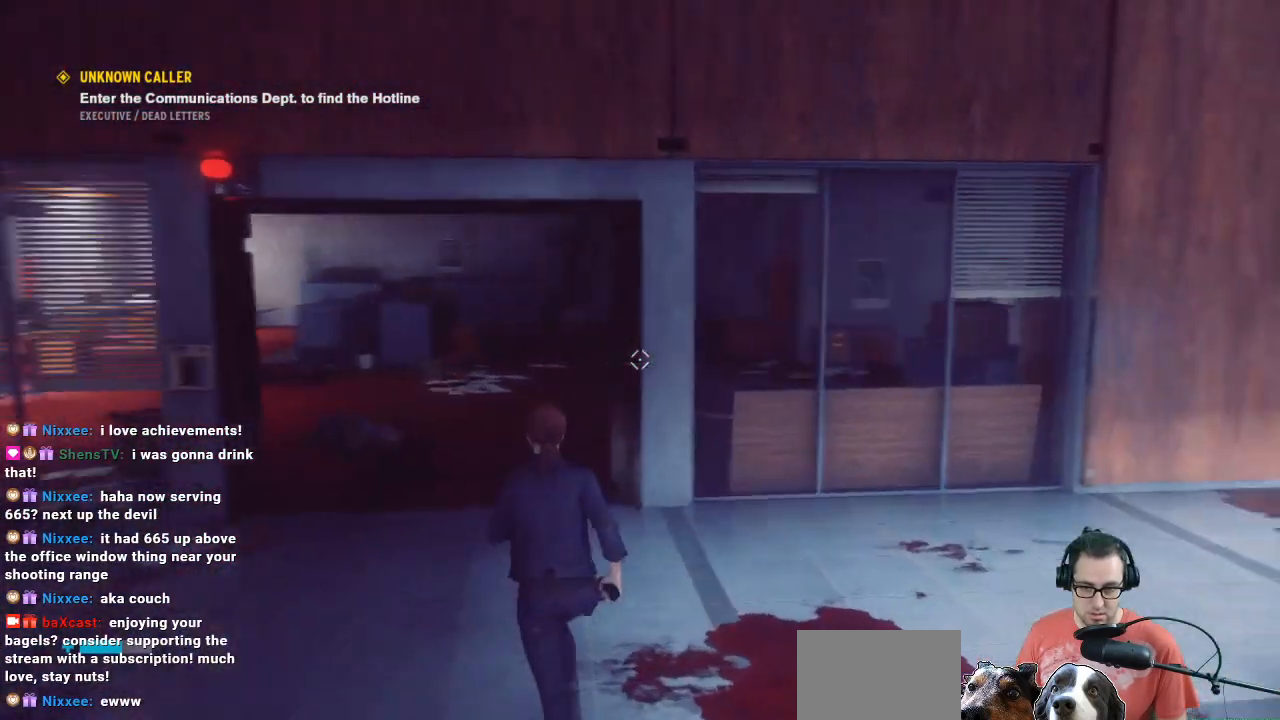
{"buttons": [], "left_stick": "up", "right_stick": "center", "events": [[400, "right_stick", "center"]]}
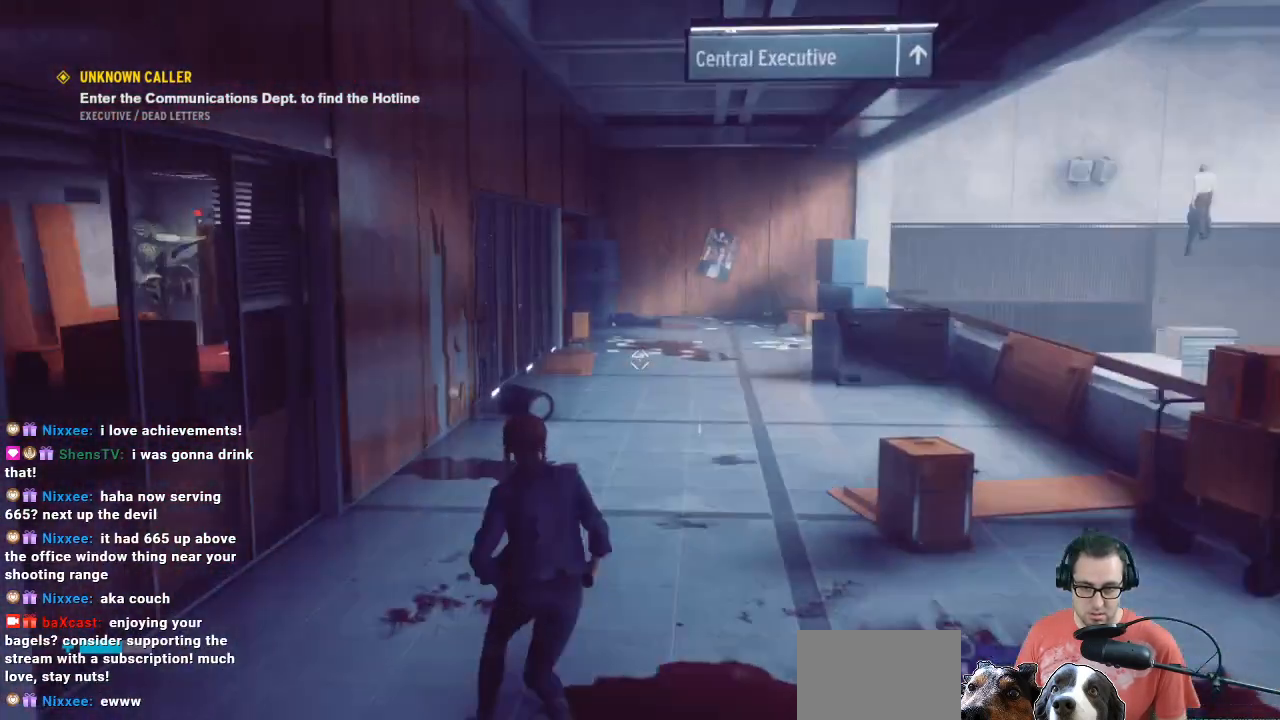
{"buttons": [], "left_stick": "down", "right_stick": "up-right", "events": [[200, "left_stick", "center"], [367, "left_stick", "down"], [367, "right_stick", "up-right"]]}
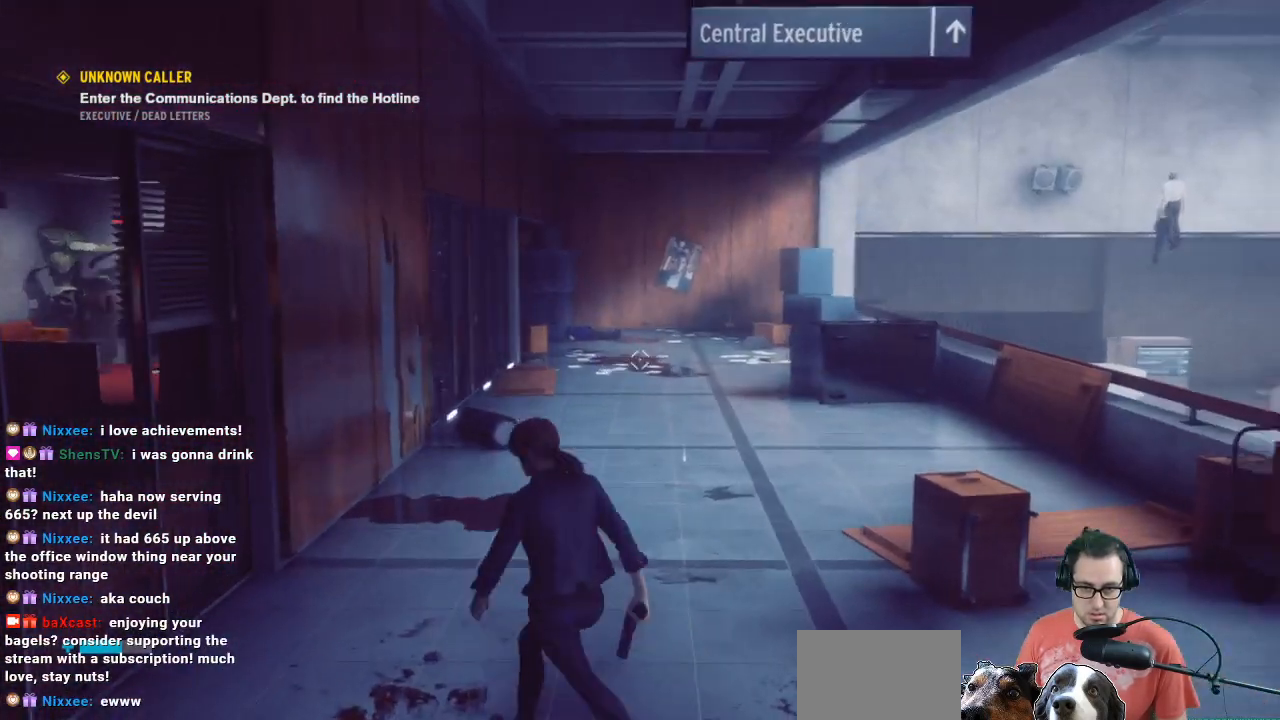
{"buttons": [], "left_stick": "up-right", "right_stick": "center", "events": [[200, "left_stick", "down-right"], [200, "right_stick", "center"], [367, "left_stick", "up-right"]]}
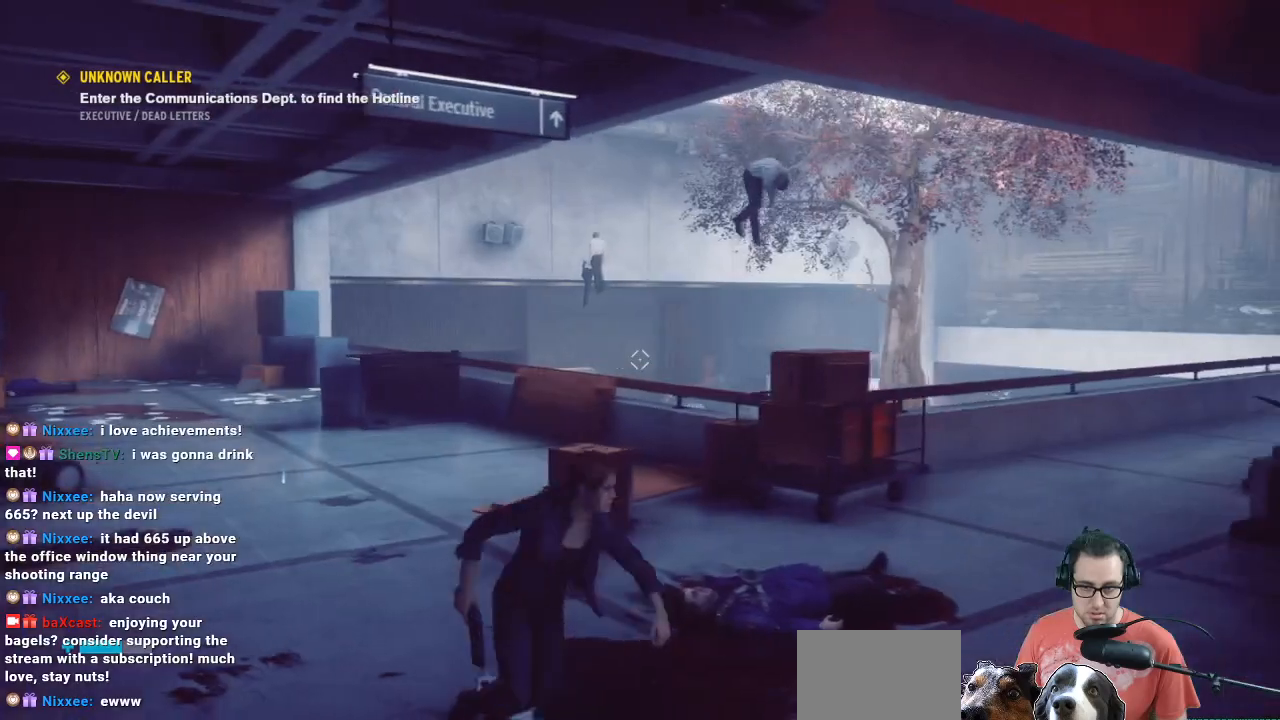
{"buttons": [], "left_stick": "up-left", "right_stick": "center", "events": [[67, "left_stick", "up"], [500, "left_stick", "up-left"]]}
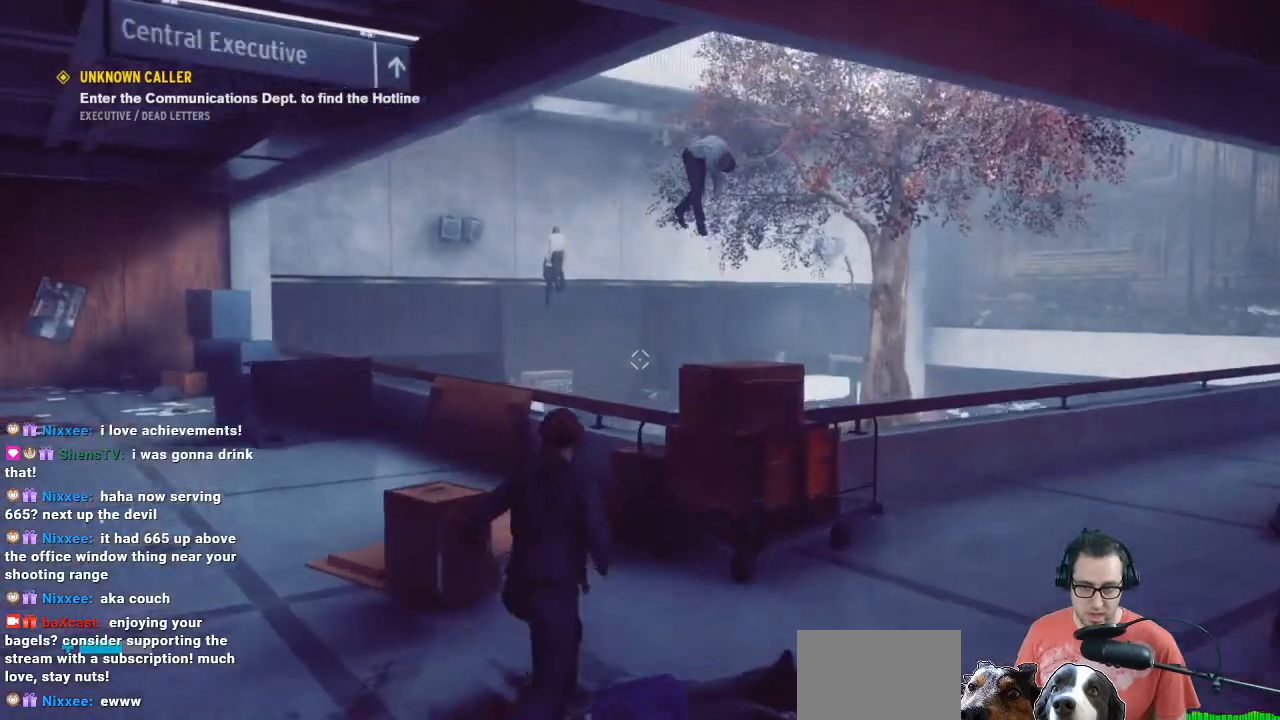
{"buttons": [], "left_stick": "up-left", "right_stick": "center", "events": [[33, "left_stick", "left"], [333, "left_stick", "up-left"]]}
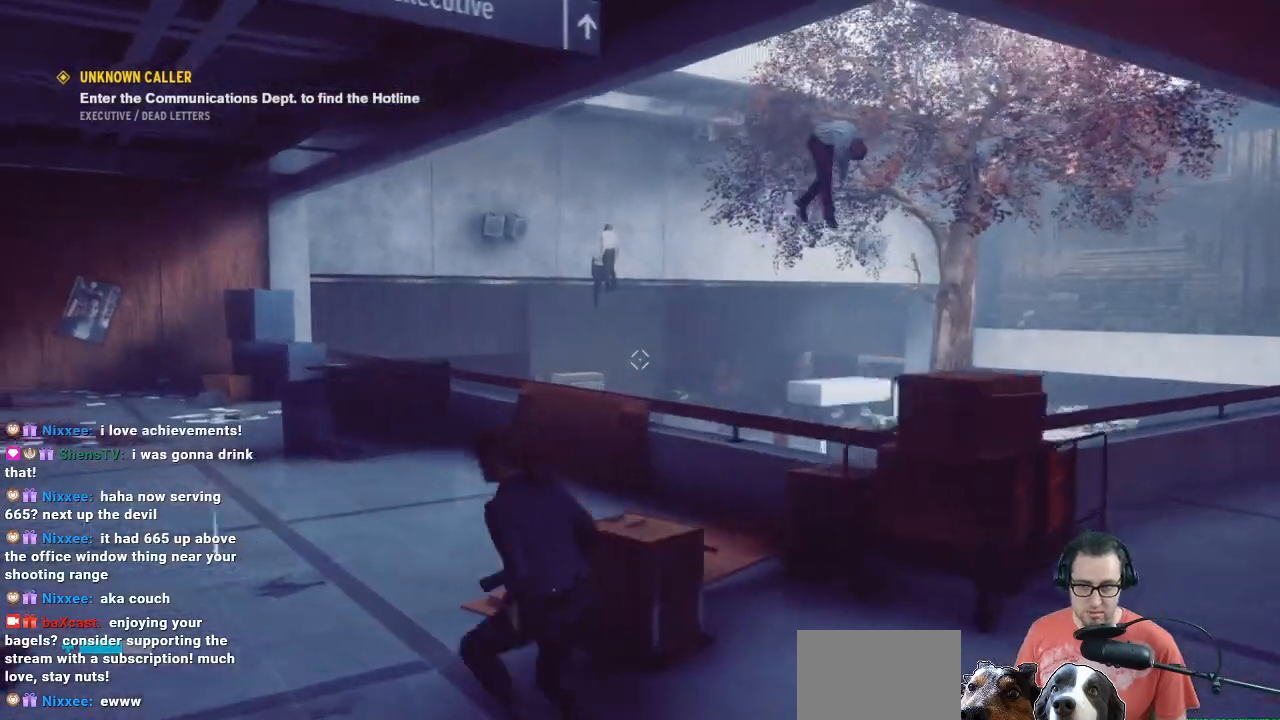
{"buttons": [], "left_stick": "up-left", "right_stick": "center", "events": [[67, "right_stick", "down-left"], [333, "right_stick", "center"]]}
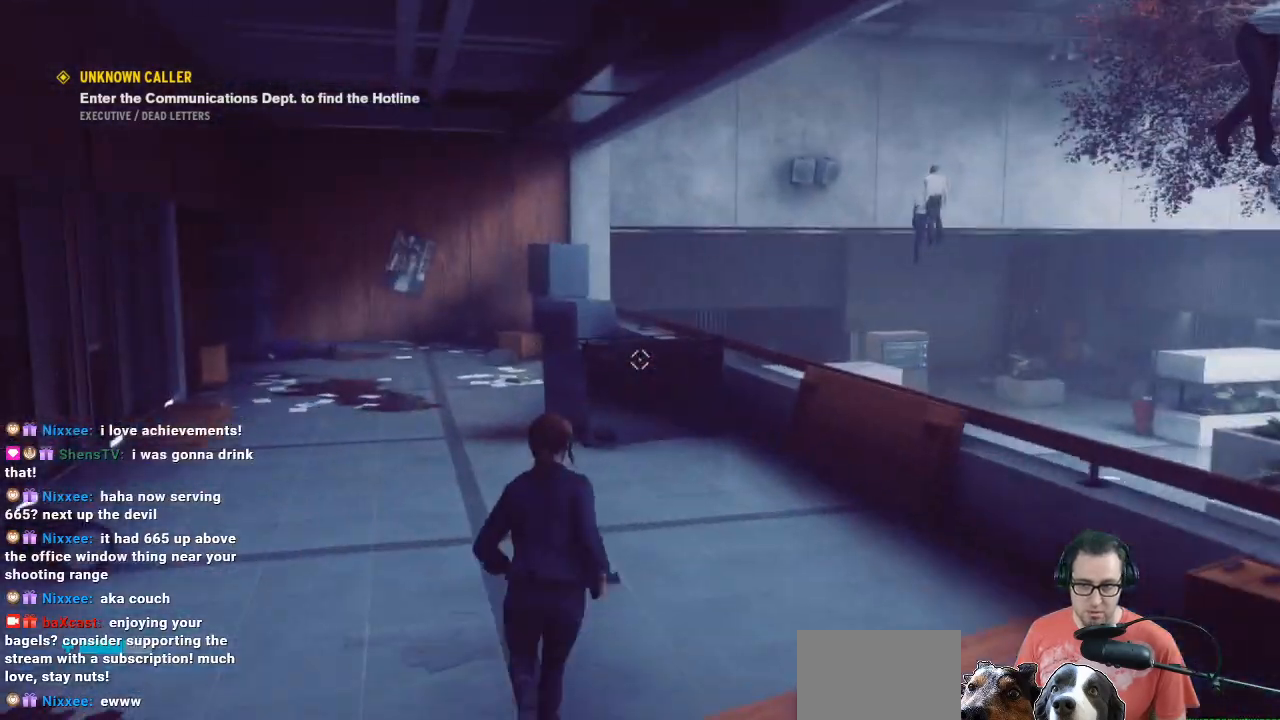
{"buttons": [], "left_stick": "down", "right_stick": "center", "events": [[200, "right_stick", "right"], [333, "left_stick", "down-left"], [500, "left_stick", "down"], [500, "right_stick", "center"]]}
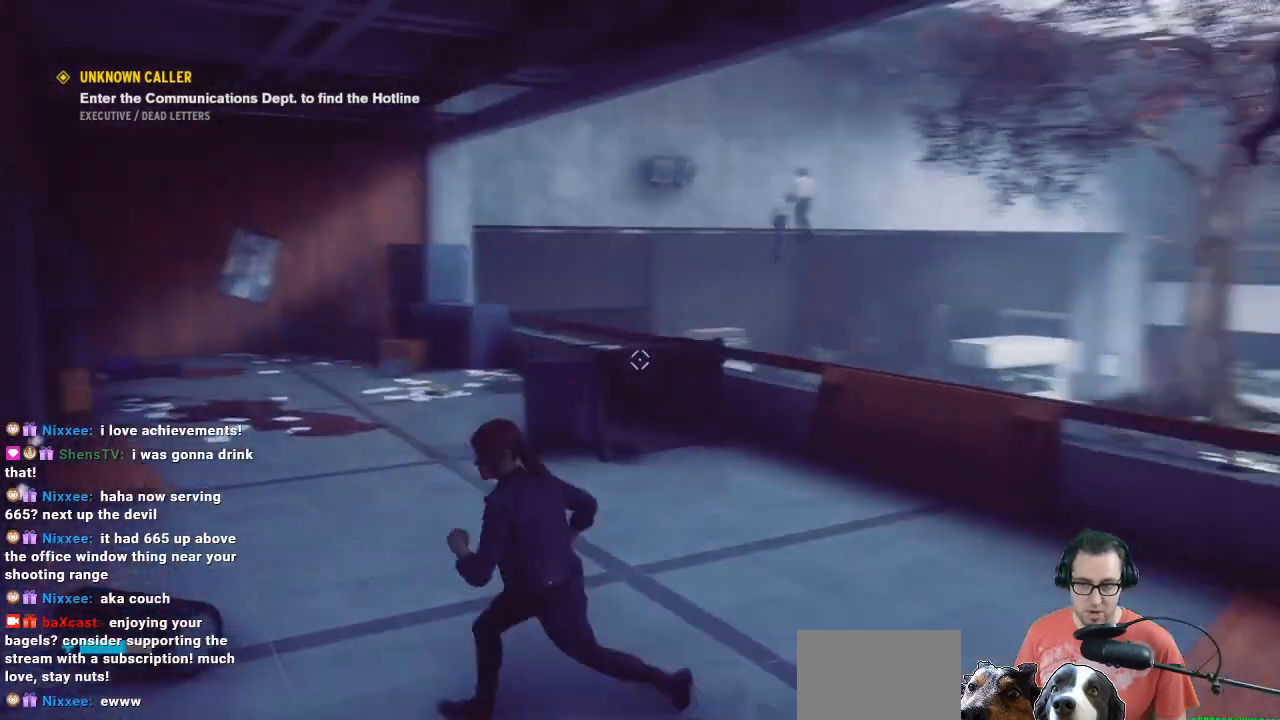
{"buttons": [], "left_stick": "right", "right_stick": "right", "events": [[100, "left_stick", "down-right"], [200, "left_stick", "right"], [233, "right_stick", "right"]]}
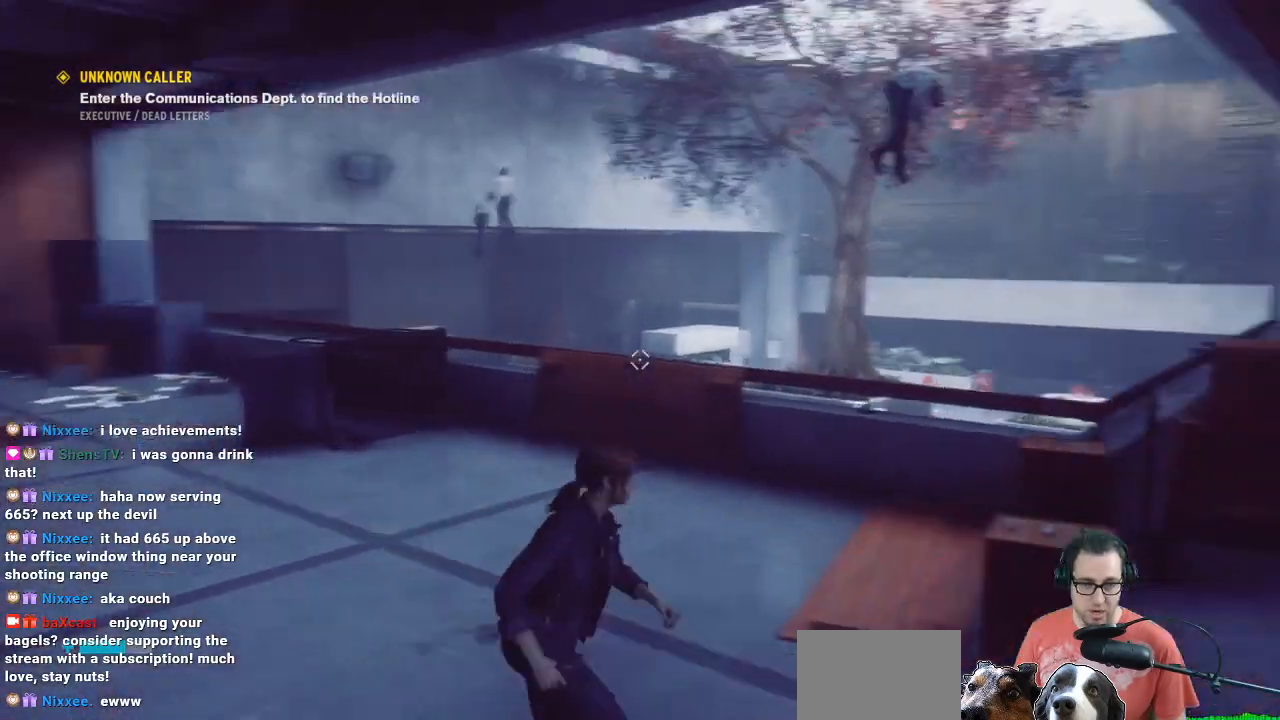
{"buttons": [], "left_stick": "up", "right_stick": "center", "events": [[133, "right_stick", "center"], [200, "left_stick", "up-right"], [467, "left_stick", "up"]]}
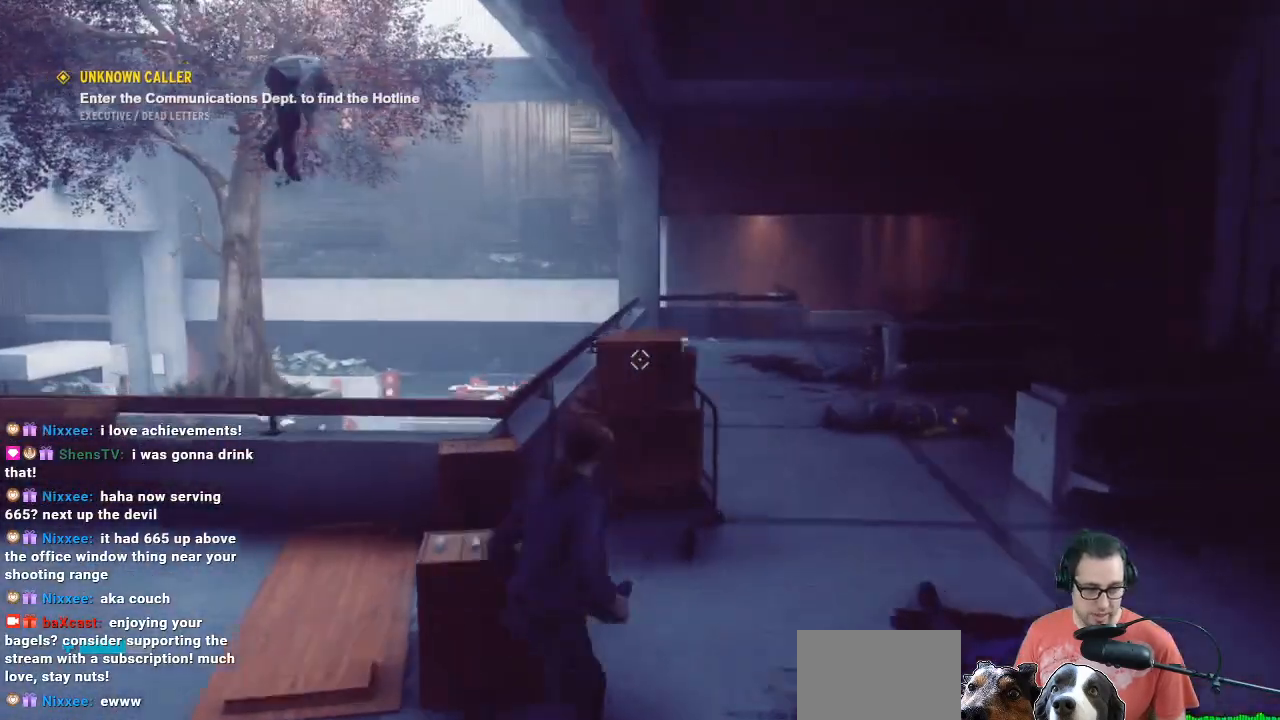
{"buttons": [], "left_stick": "up-right", "right_stick": "center", "events": [[33, "L3", "down"], [133, "L3", "up"], [267, "left_stick", "up-right"]]}
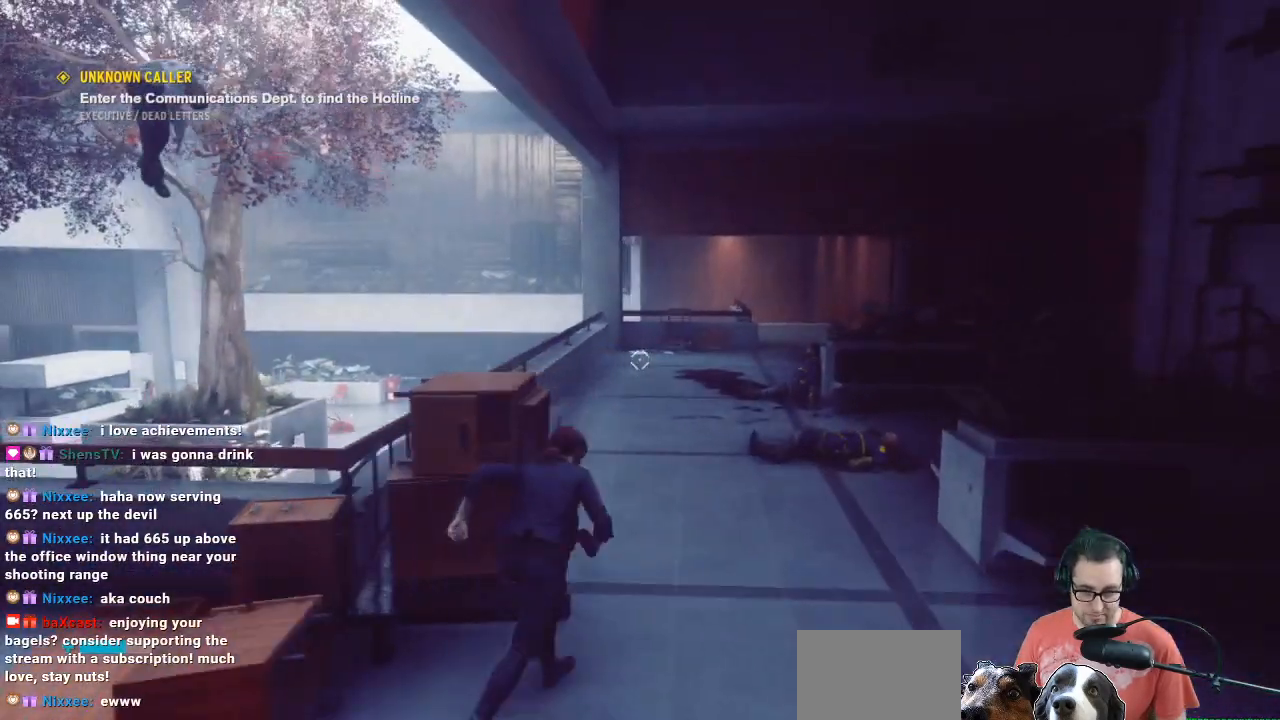
{"buttons": [], "left_stick": "up", "right_stick": "center", "events": [[33, "right_stick", "right"], [100, "left_stick", "up"], [100, "right_stick", "center"]]}
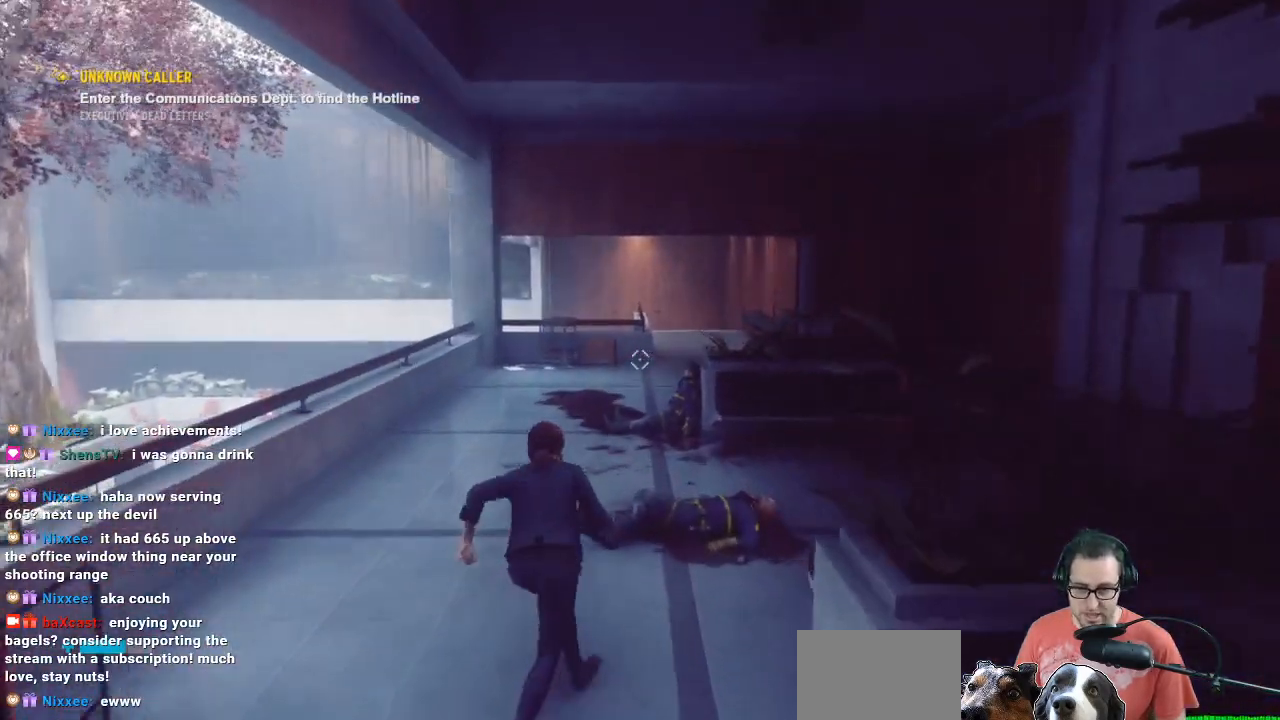
{"buttons": [], "left_stick": "up", "right_stick": "center", "events": []}
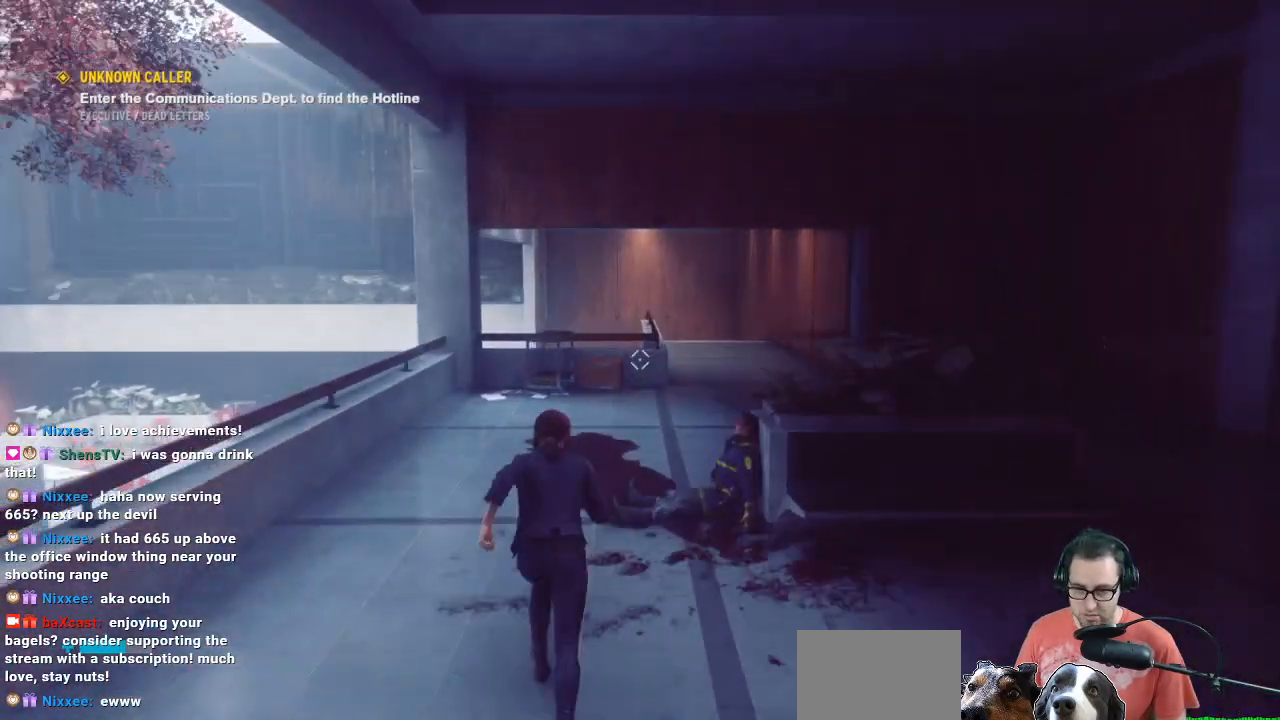
{"buttons": [], "left_stick": "up-right", "right_stick": "center", "events": [[100, "left_stick", "up-right"]]}
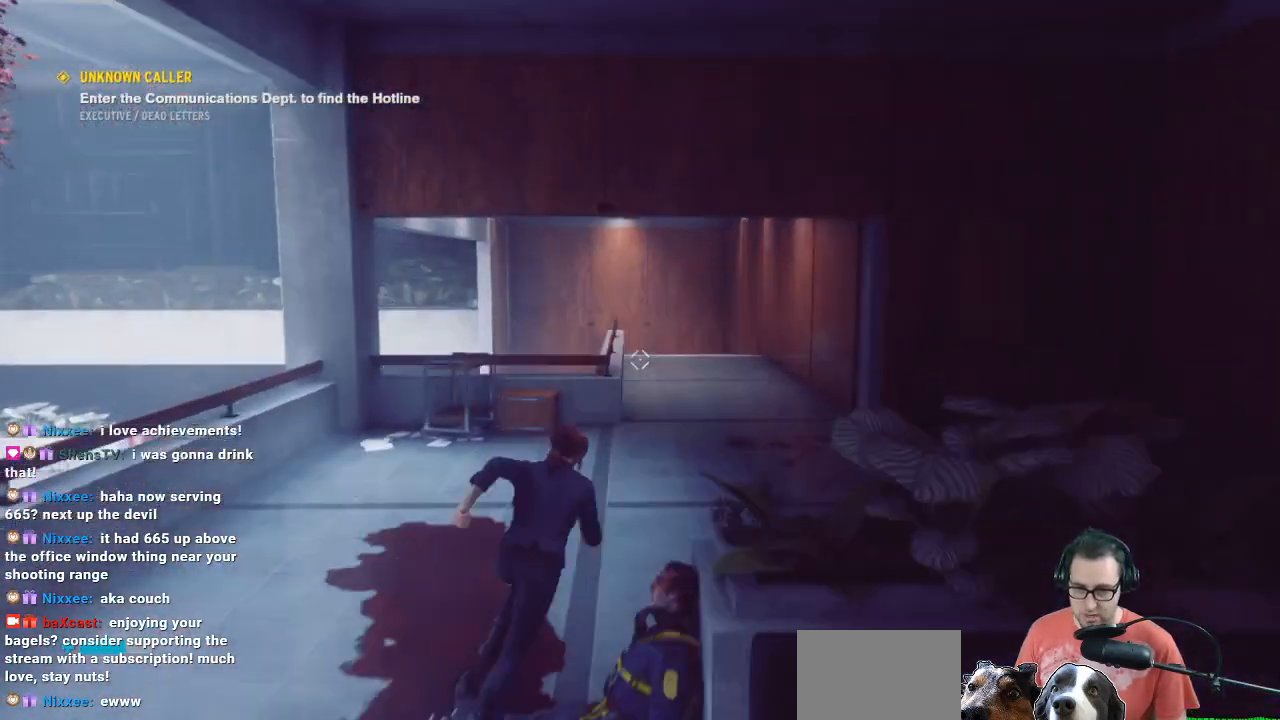
{"buttons": [], "left_stick": "up-right", "right_stick": "center", "events": []}
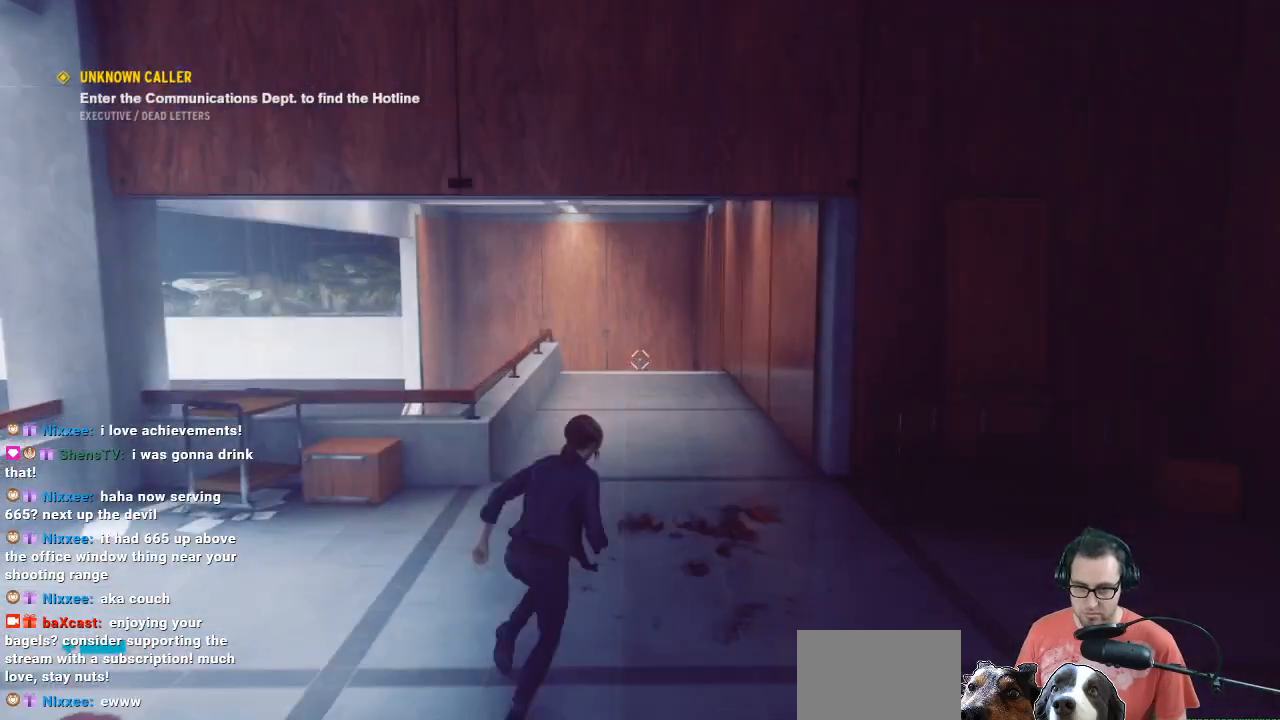
{"buttons": [], "left_stick": "up-right", "right_stick": "center", "events": [[200, "right_stick", "down-left"], [433, "right_stick", "center"]]}
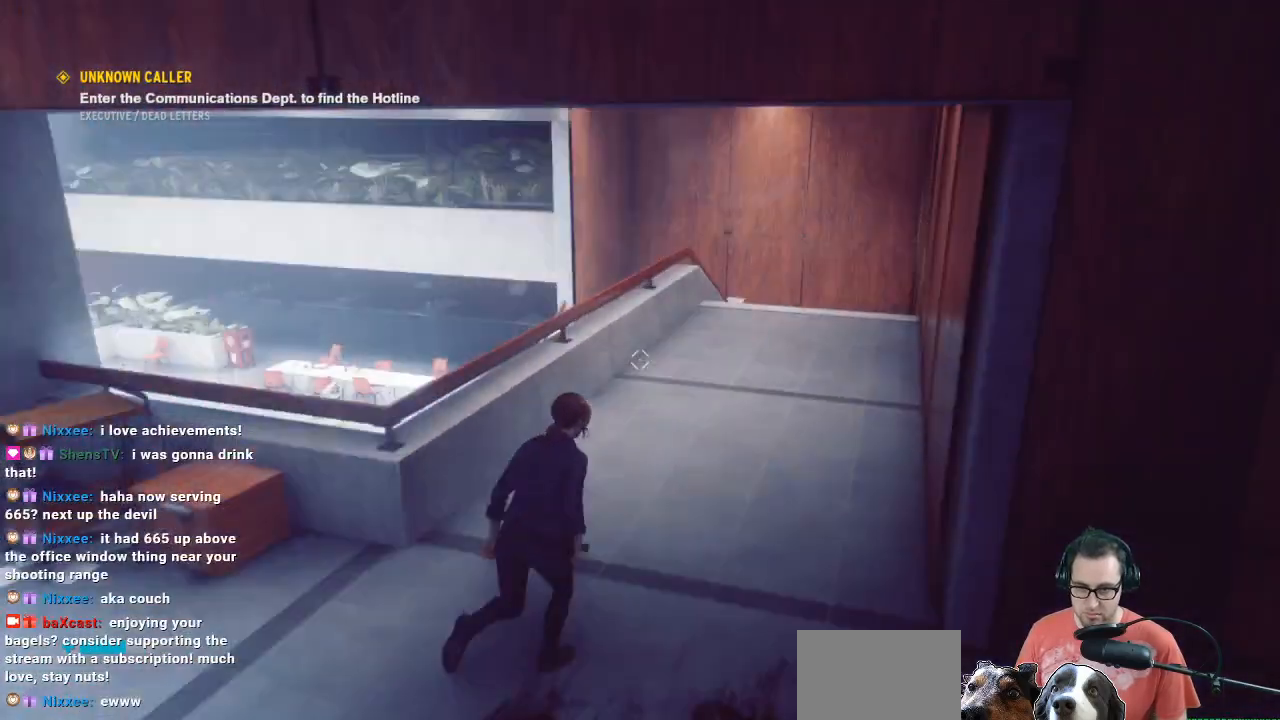
{"buttons": [], "left_stick": "up-right", "right_stick": "down-left", "events": [[167, "right_stick", "down-left"]]}
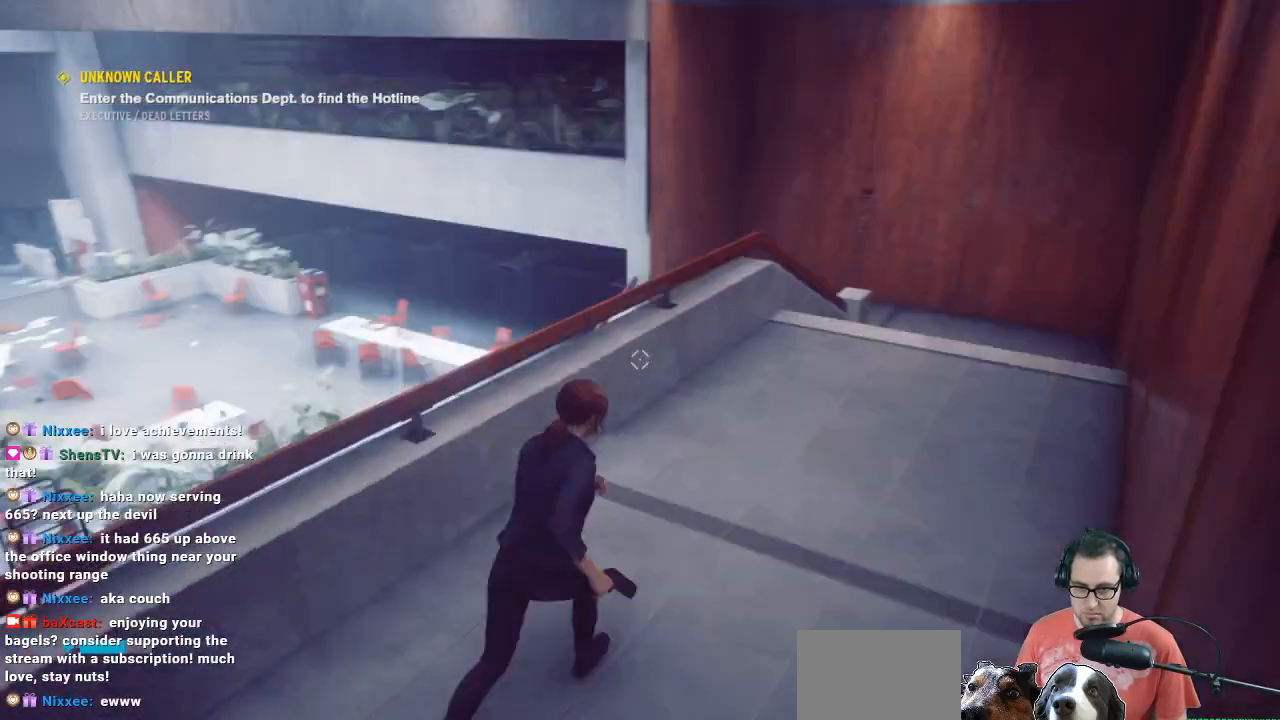
{"buttons": [], "left_stick": "up-right", "right_stick": "center", "events": [[233, "right_stick", "center"]]}
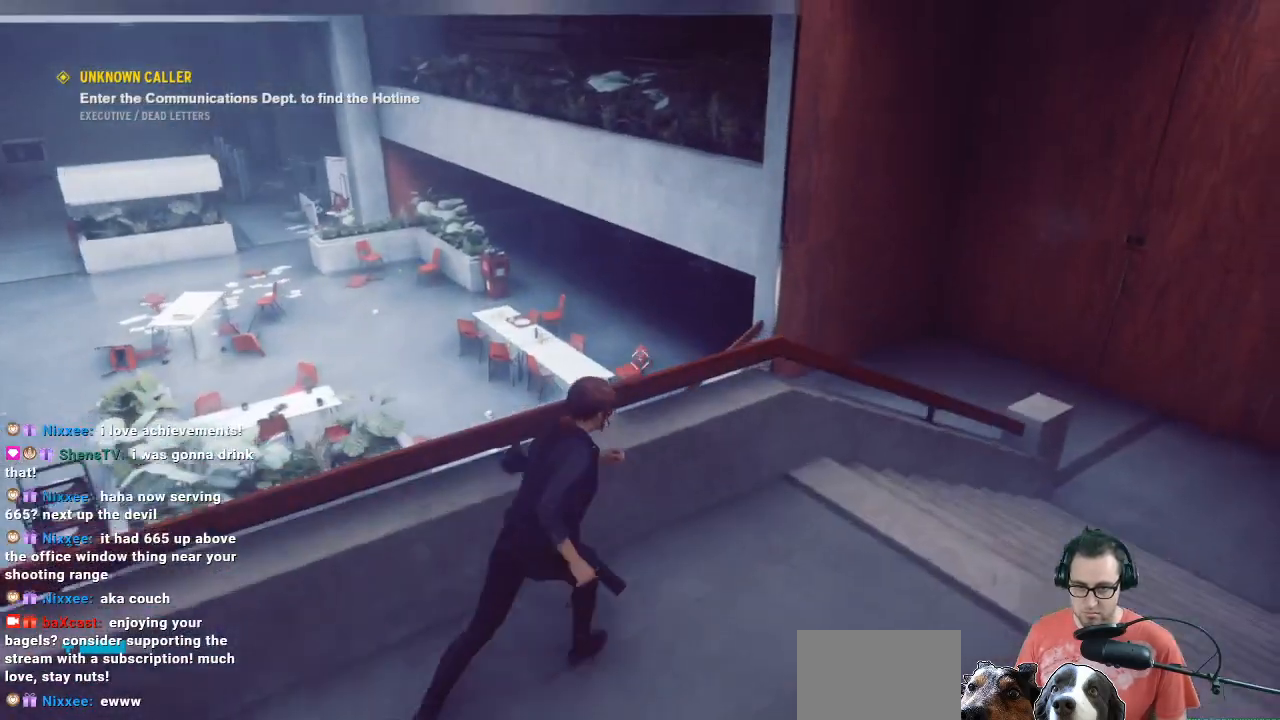
{"buttons": [], "left_stick": "right", "right_stick": "up-left", "events": [[133, "left_stick", "right"], [133, "right_stick", "left"], [433, "right_stick", "up-left"]]}
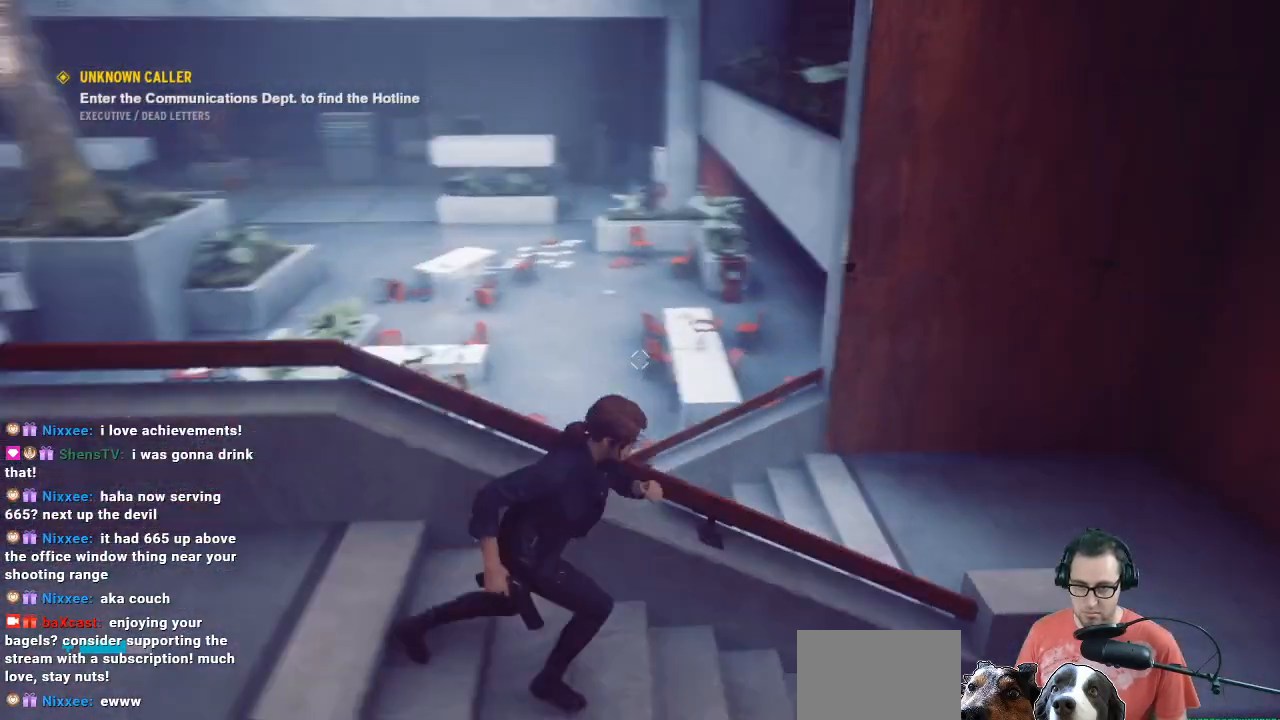
{"buttons": [], "left_stick": "right", "right_stick": "left", "events": [[100, "left_stick", "down-right"], [233, "right_stick", "center"], [400, "left_stick", "right"], [500, "right_stick", "left"]]}
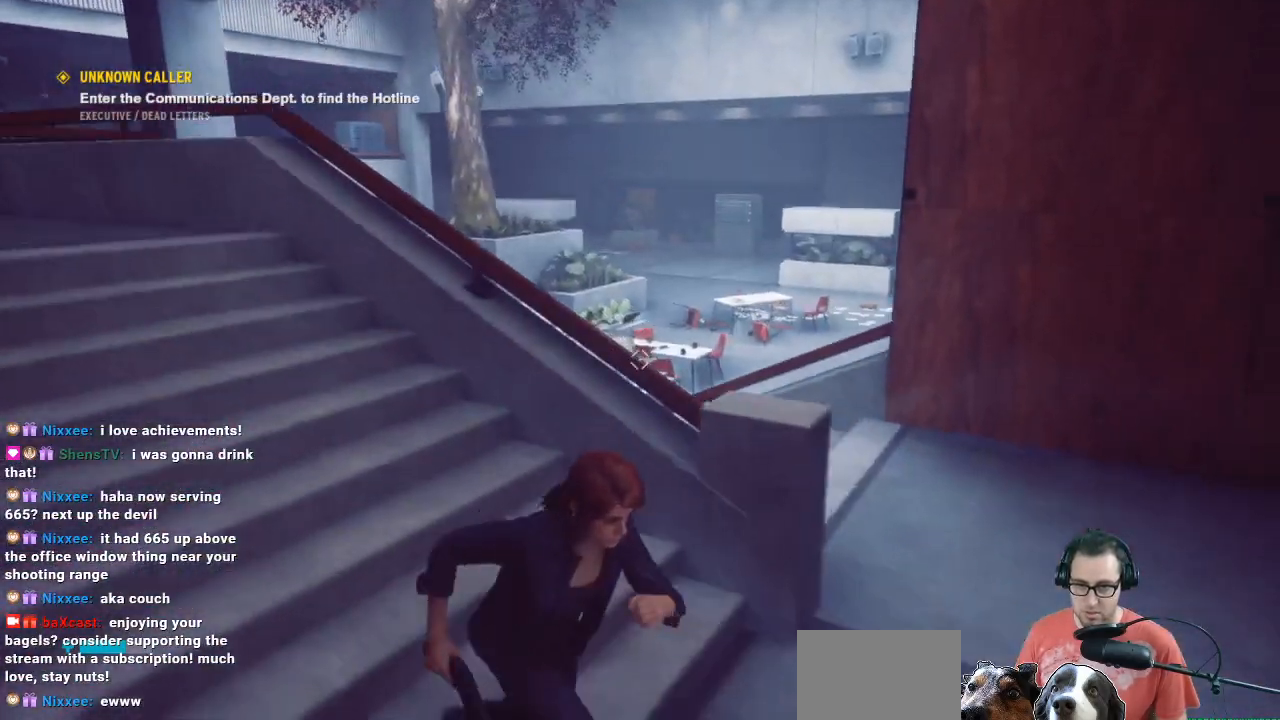
{"buttons": [], "left_stick": "up", "right_stick": "center", "events": [[200, "left_stick", "up-right"], [333, "right_stick", "center"], [500, "left_stick", "up"]]}
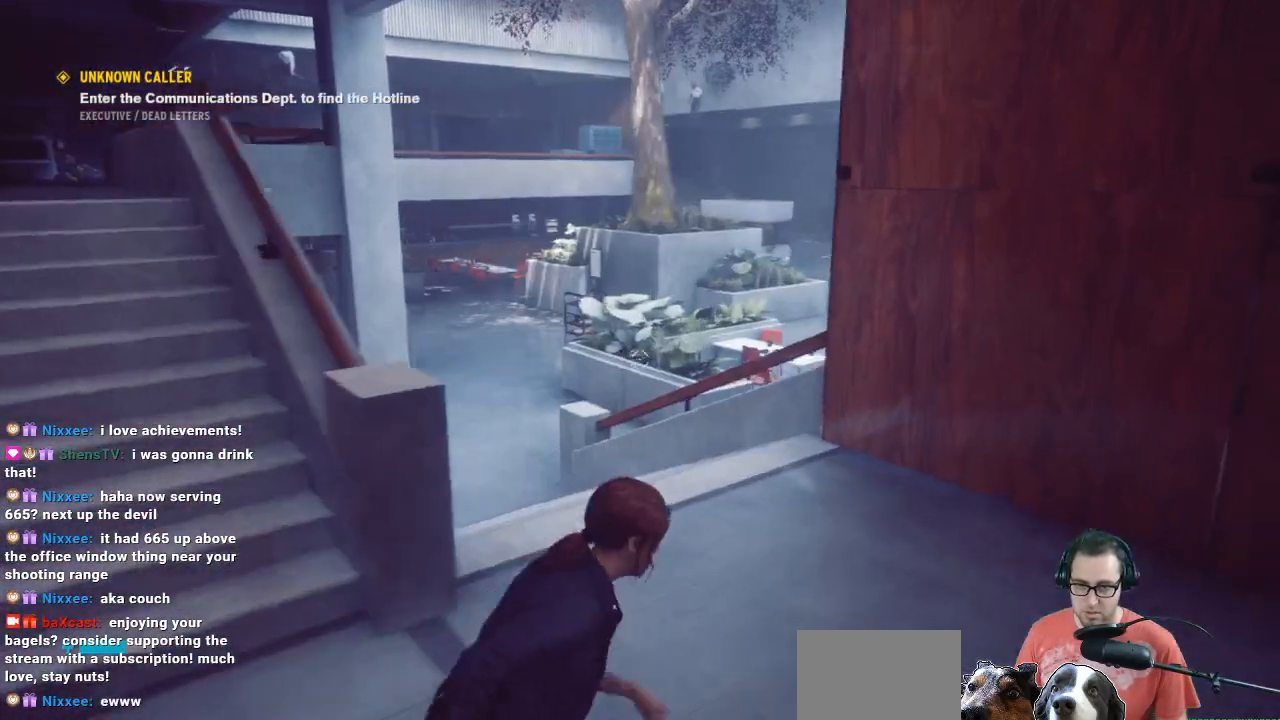
{"buttons": [], "left_stick": "up-left", "right_stick": "center", "events": [[467, "left_stick", "up-left"]]}
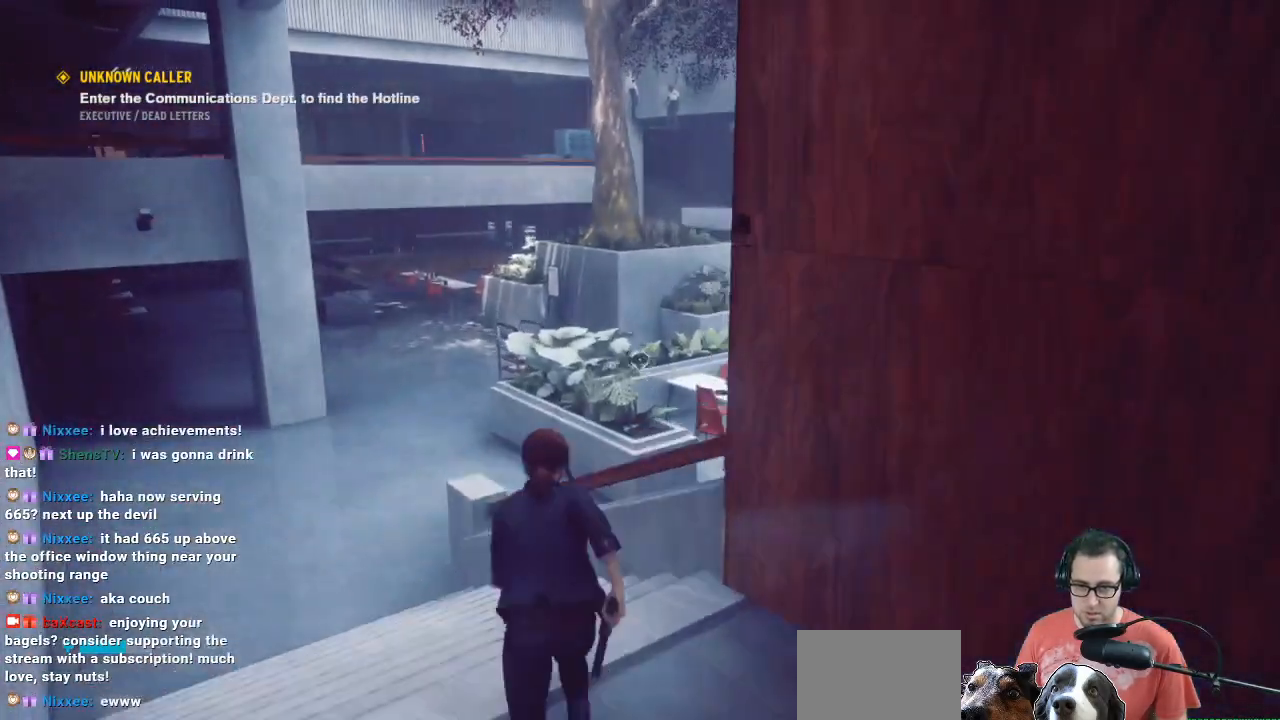
{"buttons": [], "left_stick": "up-left", "right_stick": "center", "events": [[133, "right_stick", "up-right"], [433, "right_stick", "center"]]}
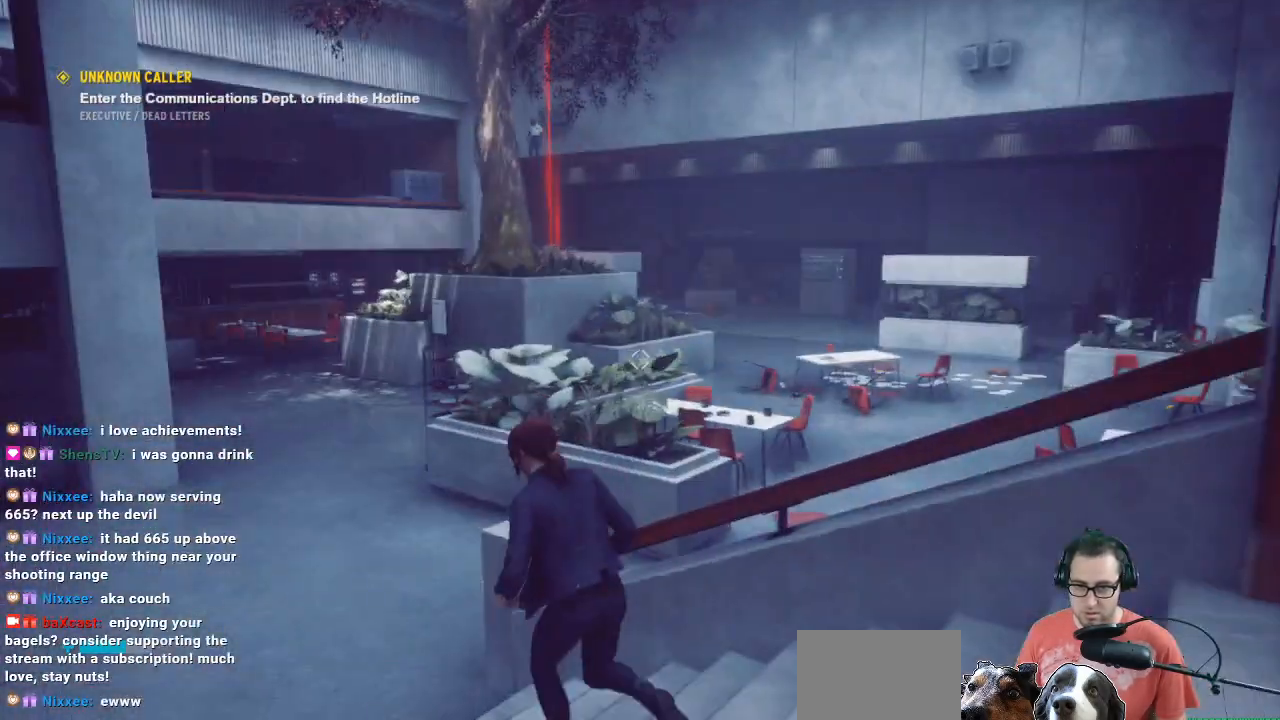
{"buttons": [], "left_stick": "center", "right_stick": "left", "events": [[367, "left_stick", "center"], [367, "right_stick", "up-left"], [500, "right_stick", "left"]]}
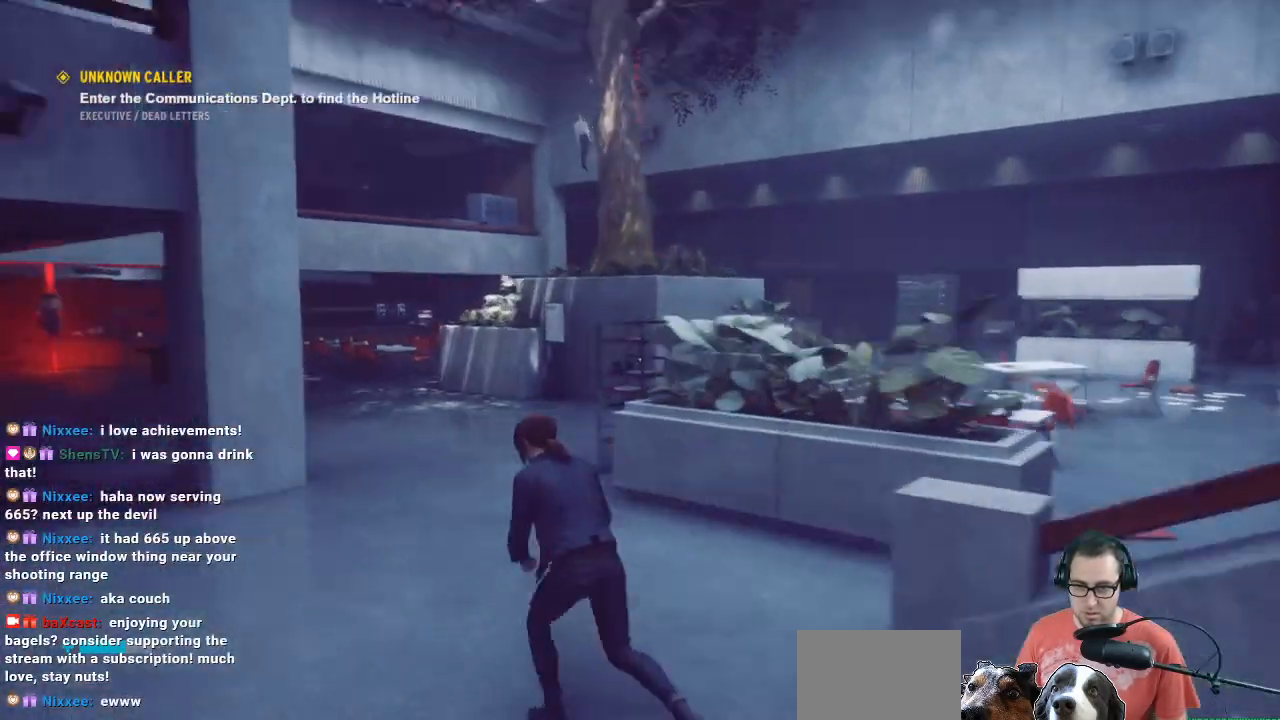
{"buttons": [], "left_stick": "up-left", "right_stick": "left", "events": [[33, "left_stick", "left"], [100, "left_stick", "up-left"], [100, "right_stick", "center"], [333, "right_stick", "left"]]}
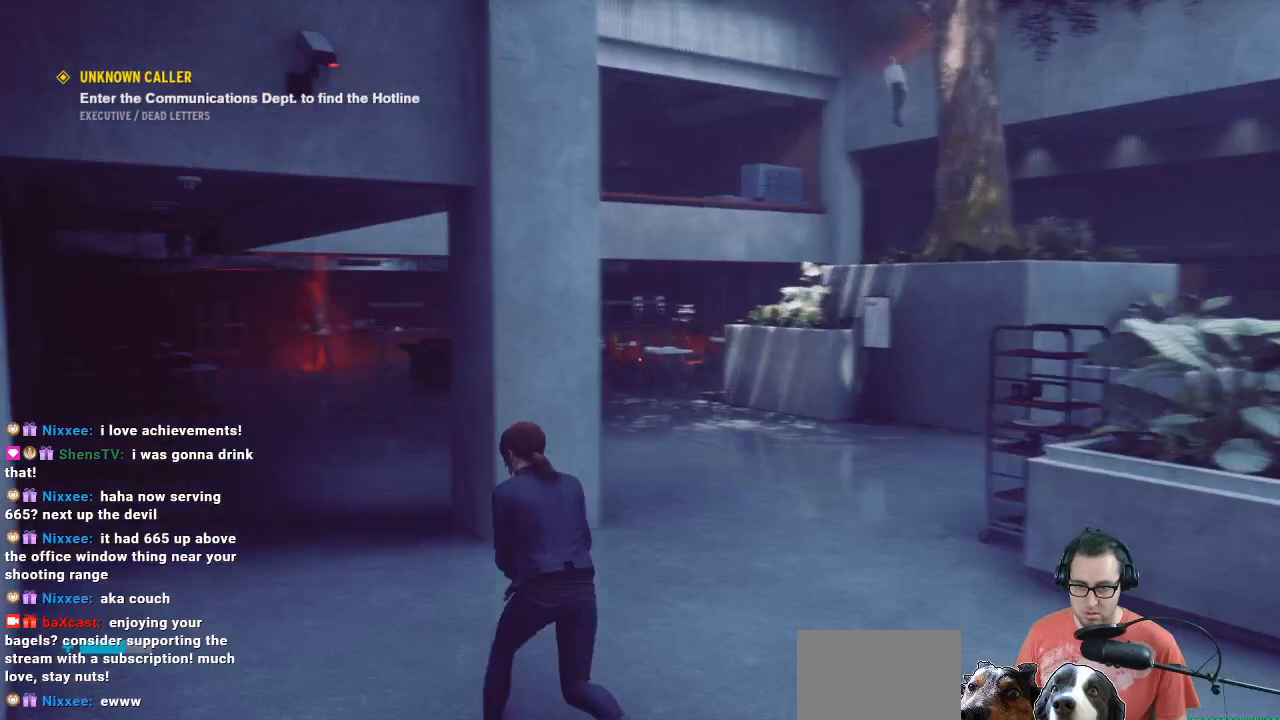
{"buttons": ["L2"], "left_stick": "up-left", "right_stick": "up", "events": [[100, "L2", "down"], [100, "right_stick", "up-left"], [233, "right_stick", "center"], [433, "right_stick", "up"]]}
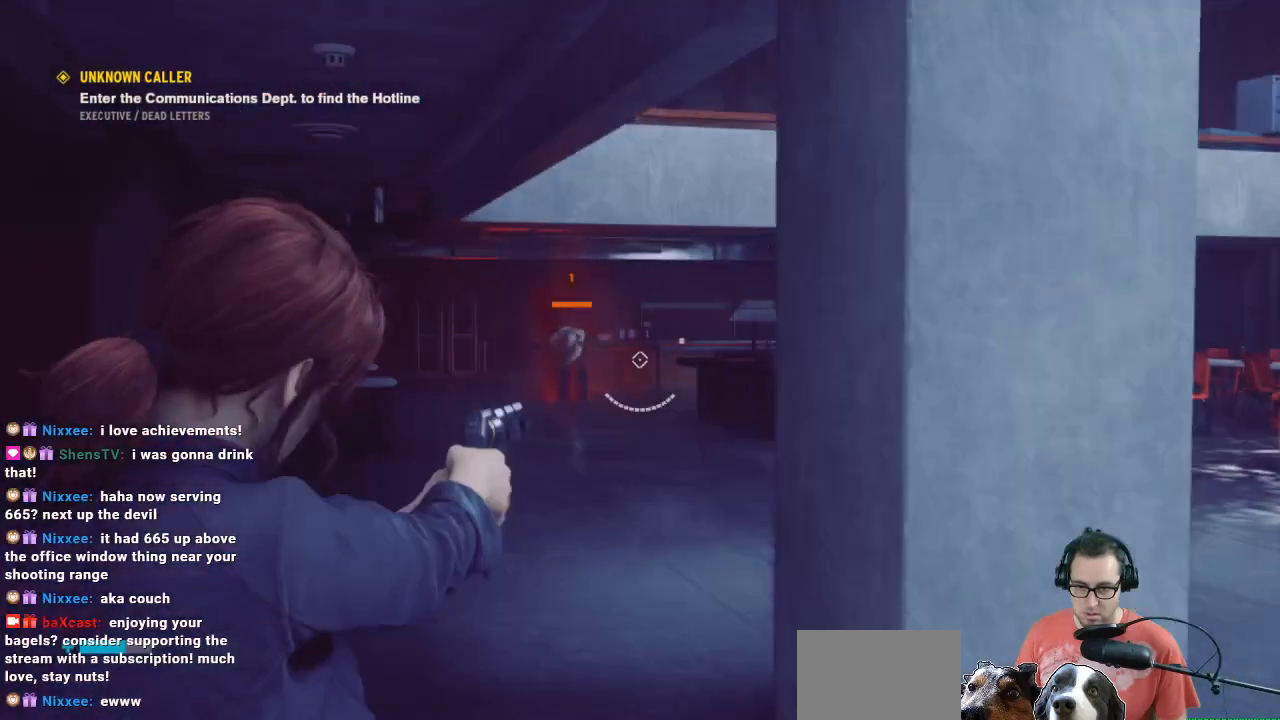
{"buttons": ["L2"], "left_stick": "up-left", "right_stick": "down", "events": [[33, "right_stick", "up-left"], [133, "R2", "down"], [133, "right_stick", "center"], [233, "R2", "up"], [367, "R2", "down"], [367, "right_stick", "down"], [467, "R2", "up"]]}
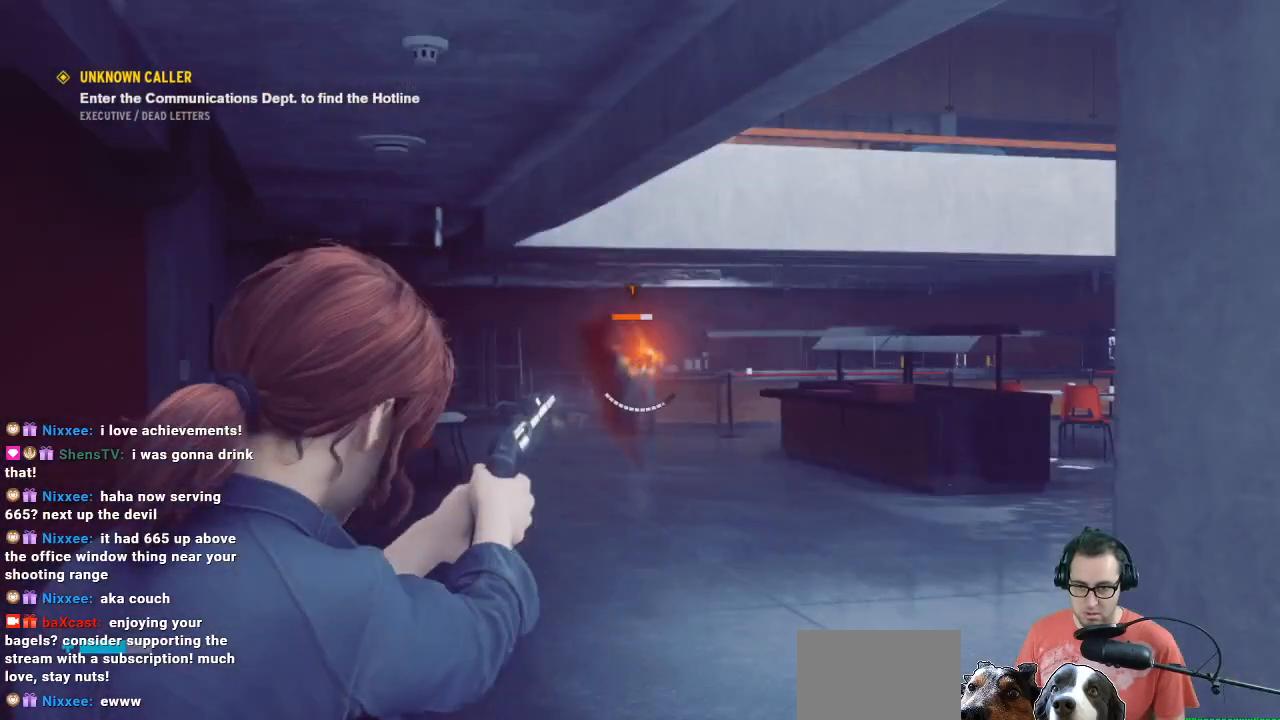
{"buttons": ["L2"], "left_stick": "down", "right_stick": "center", "events": [[67, "R2", "down"], [167, "R2", "up"], [167, "right_stick", "center"], [200, "R2", "down"], [200, "left_stick", "up"], [367, "R2", "up"], [400, "R2", "down"], [433, "left_stick", "center"], [500, "R2", "up"], [500, "left_stick", "down"]]}
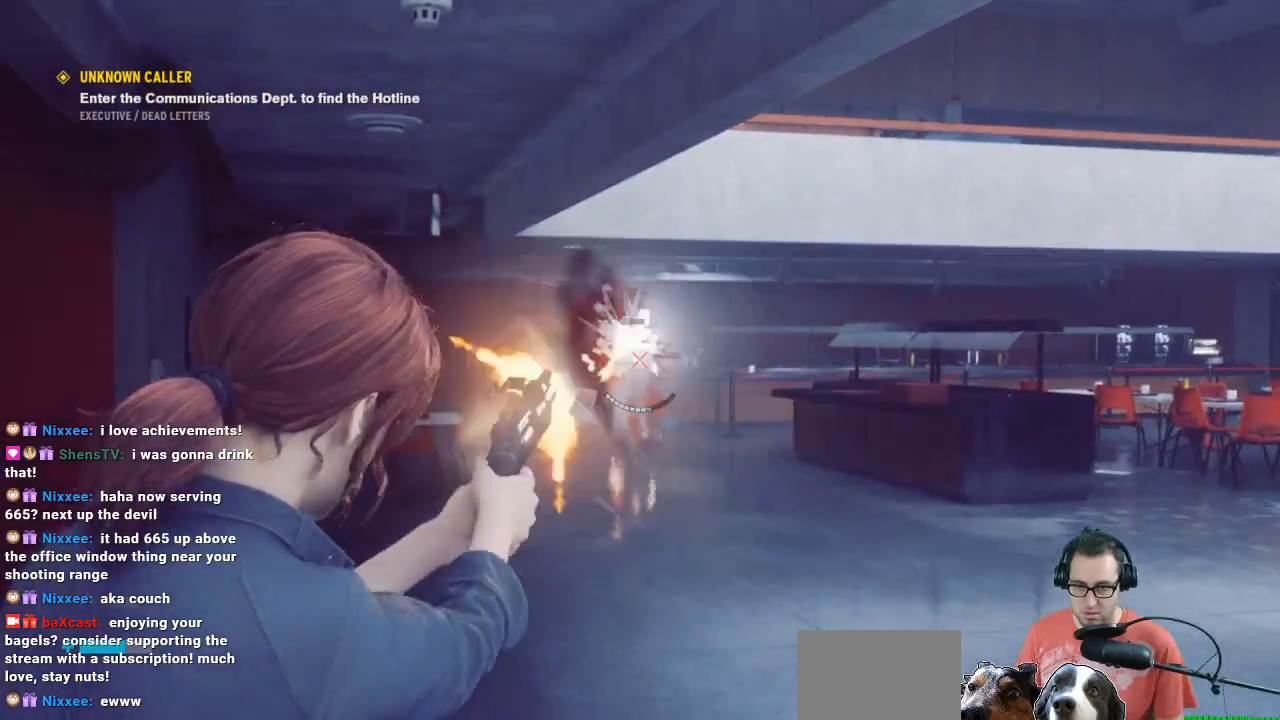
{"buttons": [], "left_stick": "down-right", "right_stick": "right", "events": [[100, "R2", "down"], [267, "R2", "up"], [400, "L2", "up"], [400, "left_stick", "down-right"], [400, "right_stick", "right"]]}